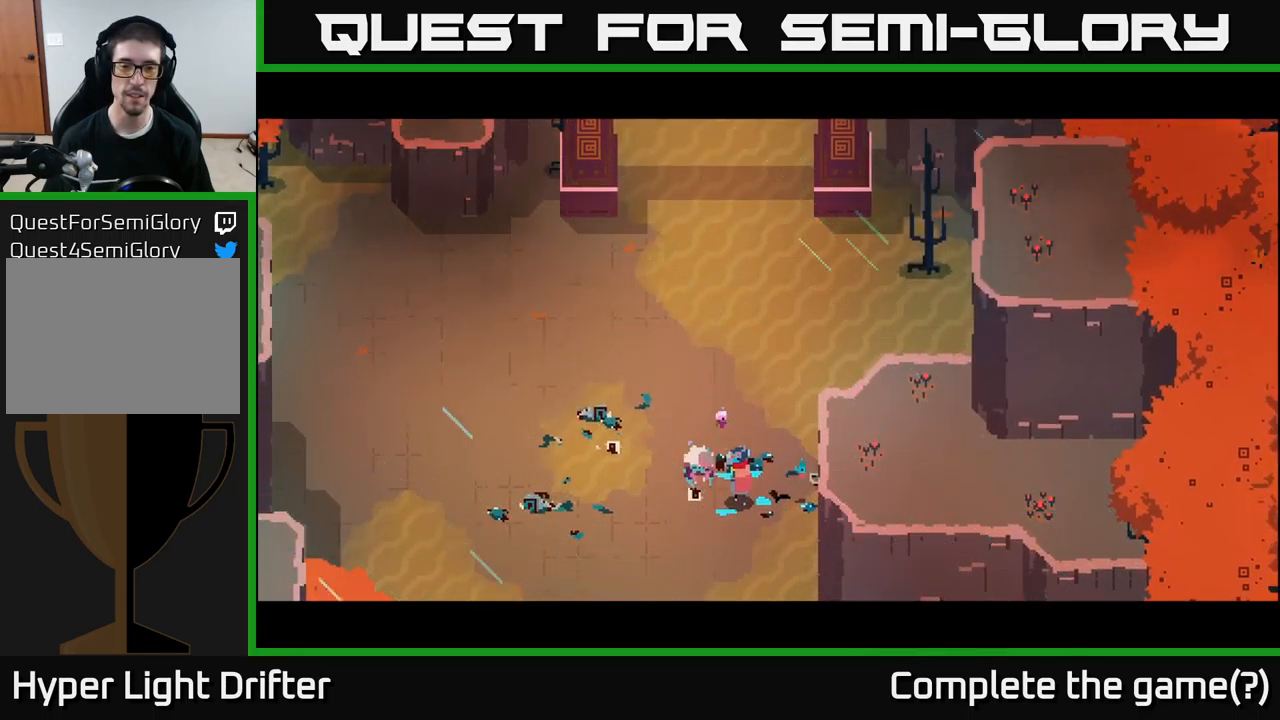
Gameplay with a controller (Xbox layout); each line is a JSON object with the inputs held at the frame after it. "events" lists button and stick changes between this image and that frame as [ms after this image, input, new state], when the widget could be followed in between.
{"buttons": [], "left_stick": "center", "right_stick": "center", "events": []}
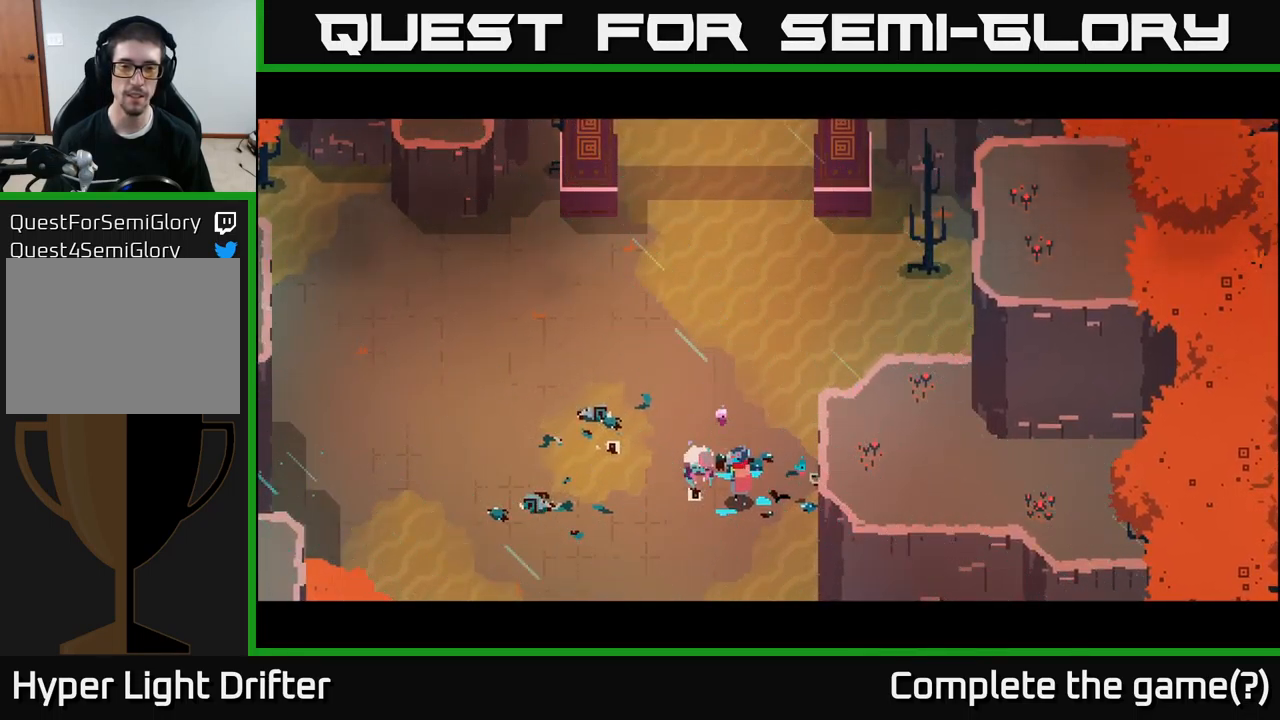
{"buttons": [], "left_stick": "up-left", "right_stick": "center", "events": [[500, "left_stick", "up-left"]]}
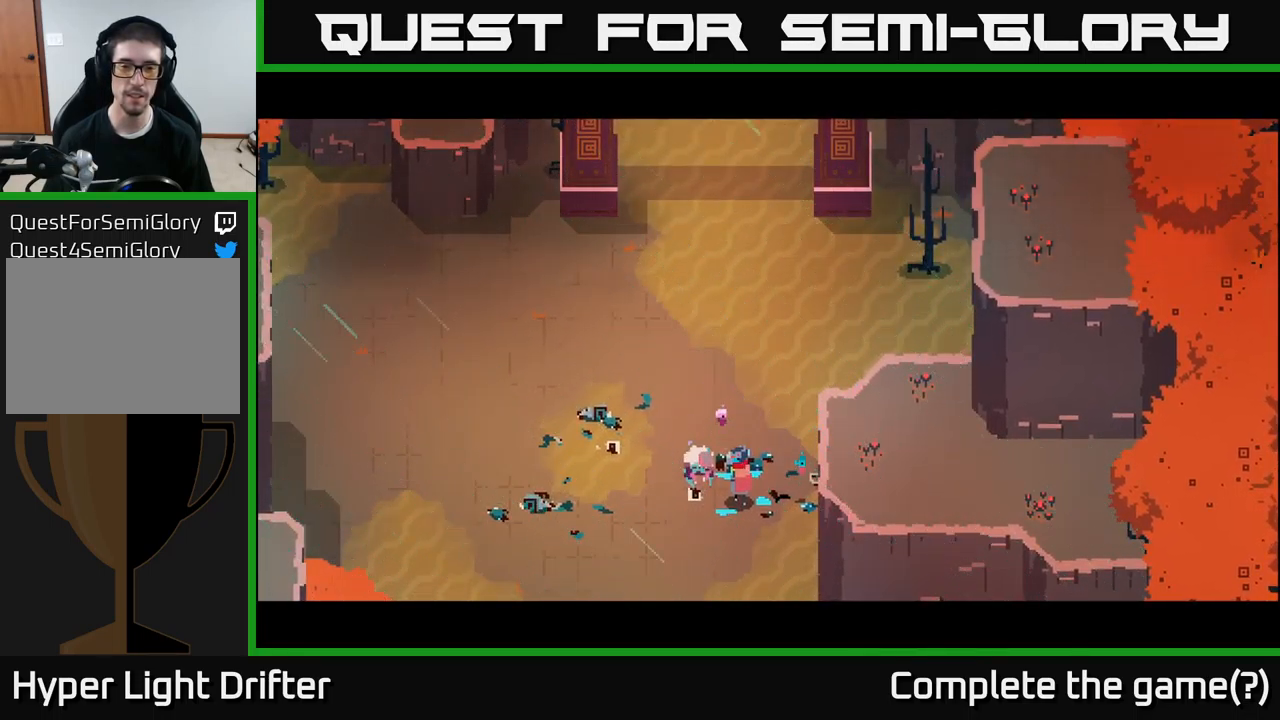
{"buttons": [], "left_stick": "center", "right_stick": "center", "events": [[200, "left_stick", "center"]]}
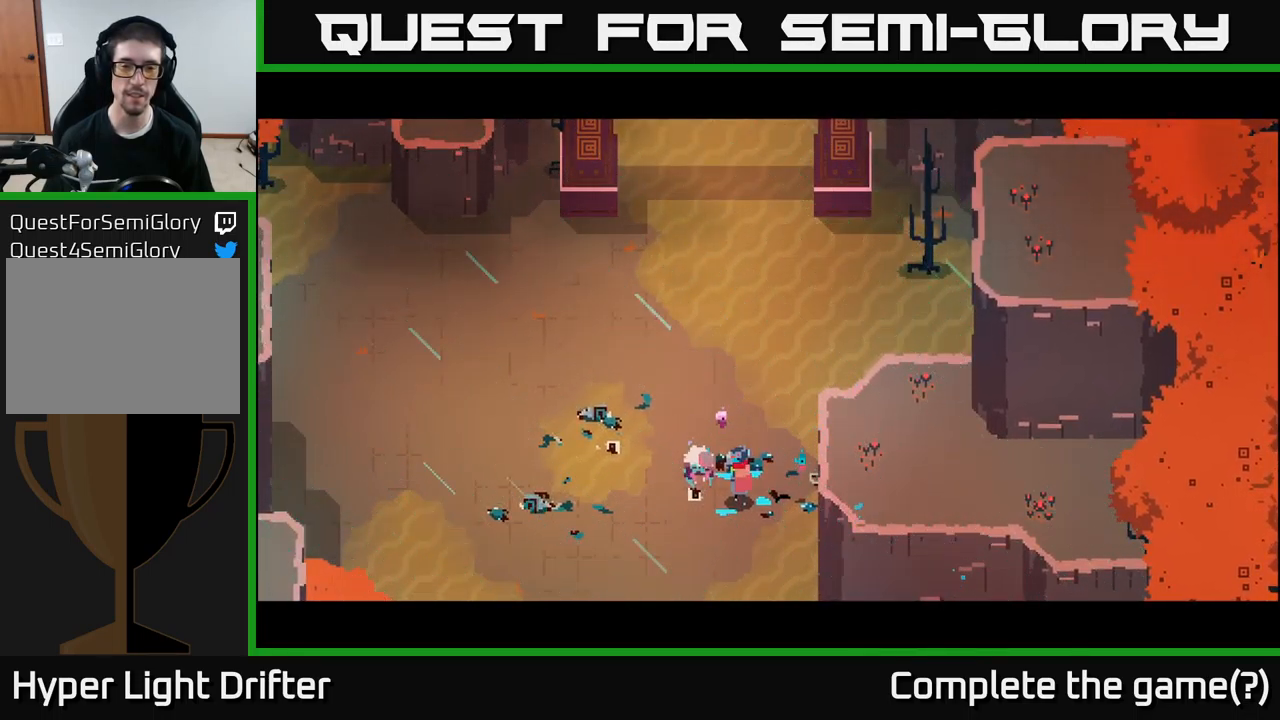
{"buttons": [], "left_stick": "center", "right_stick": "center", "events": []}
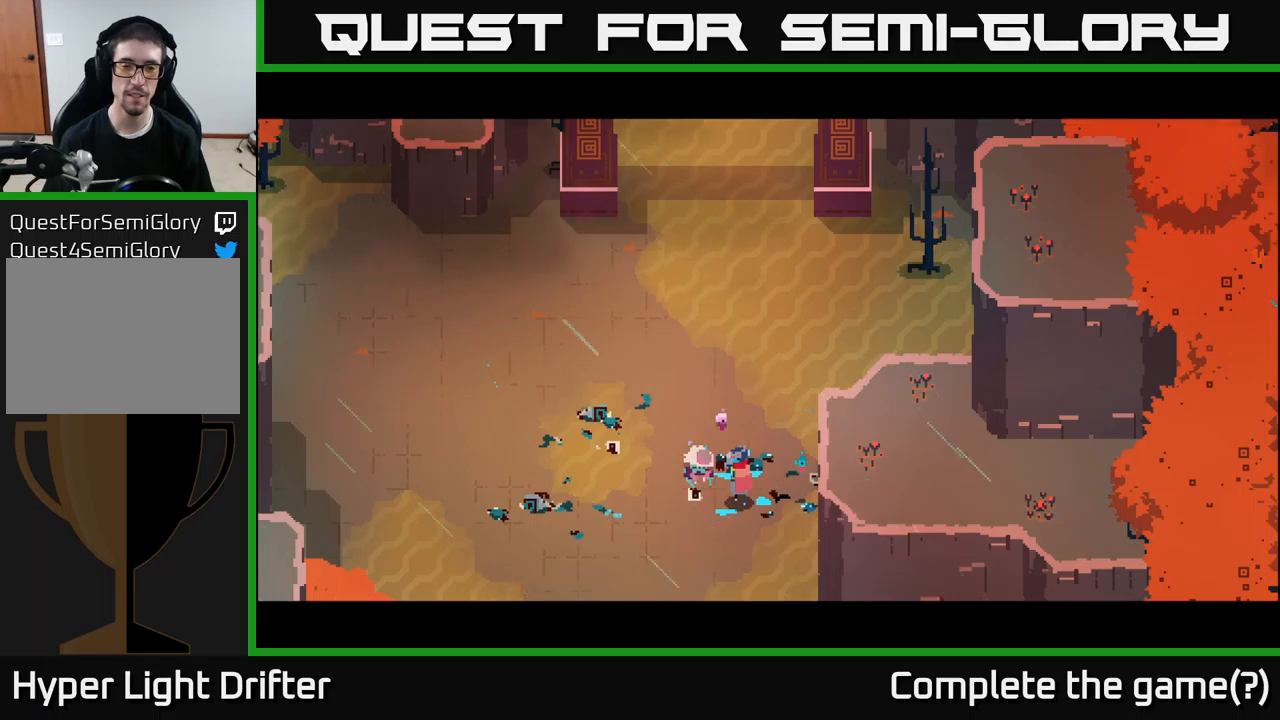
{"buttons": [], "left_stick": "center", "right_stick": "center", "events": []}
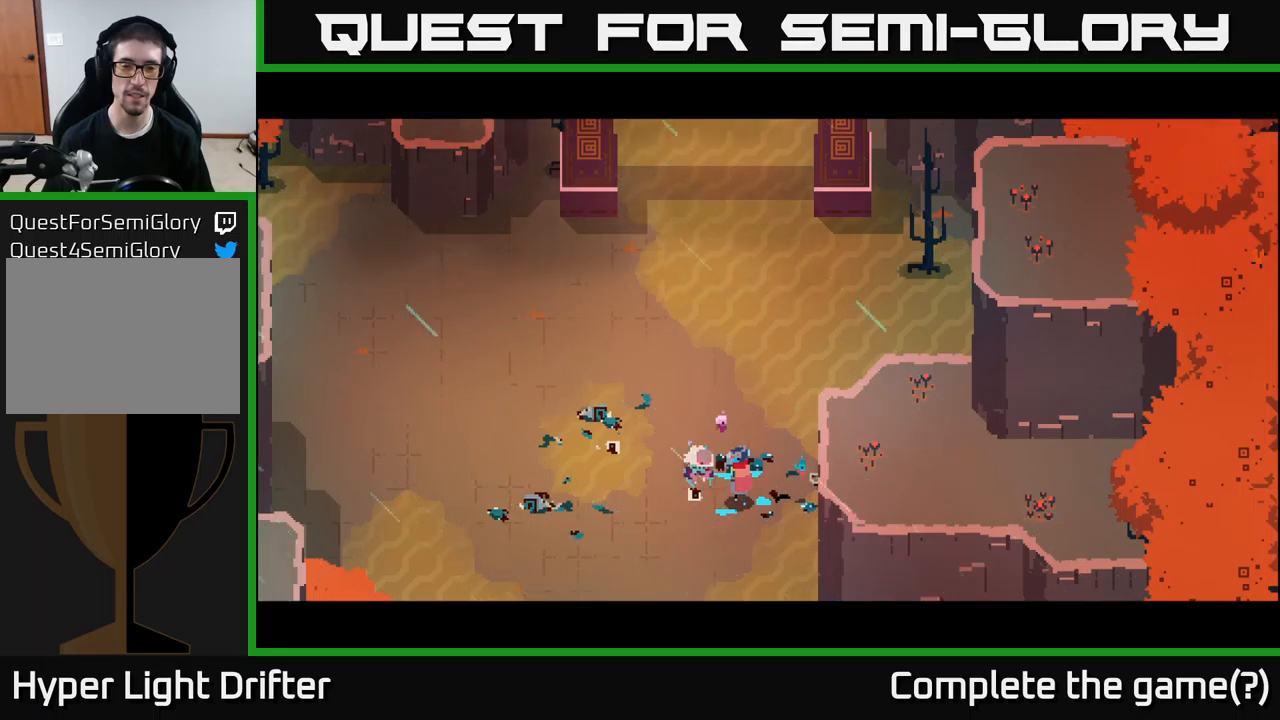
{"buttons": [], "left_stick": "center", "right_stick": "center", "events": []}
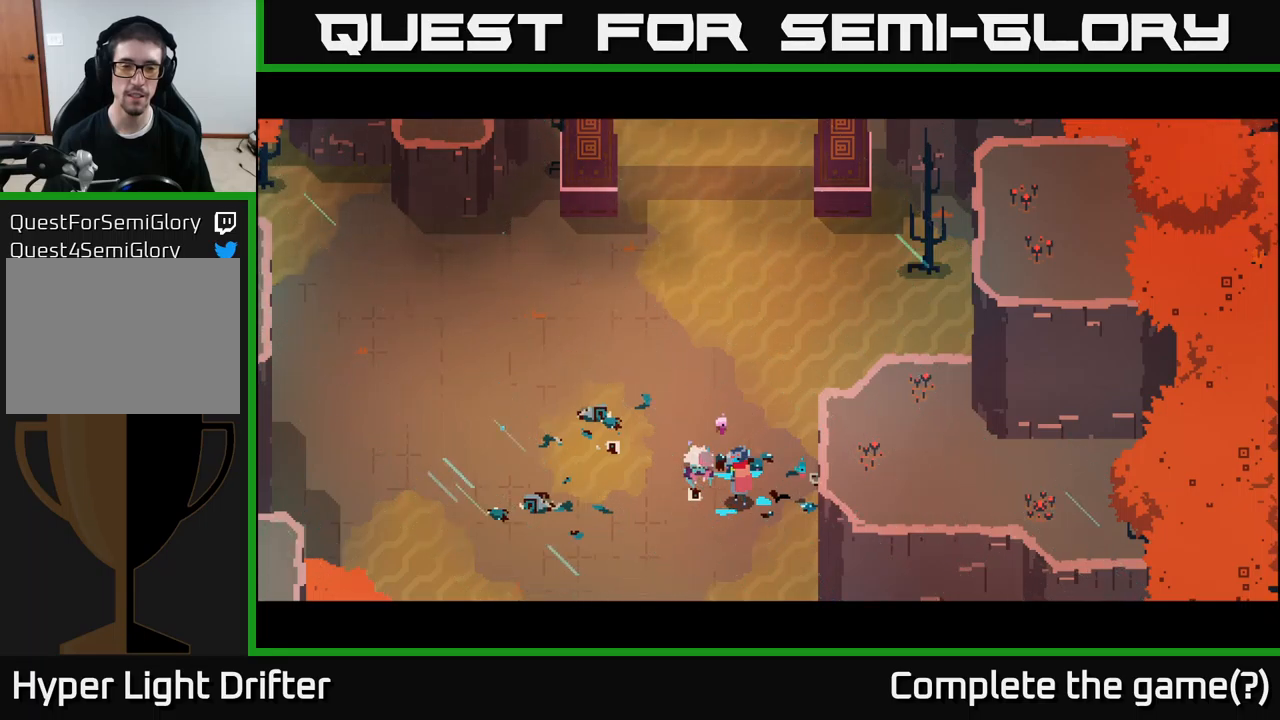
{"buttons": [], "left_stick": "center", "right_stick": "center", "events": []}
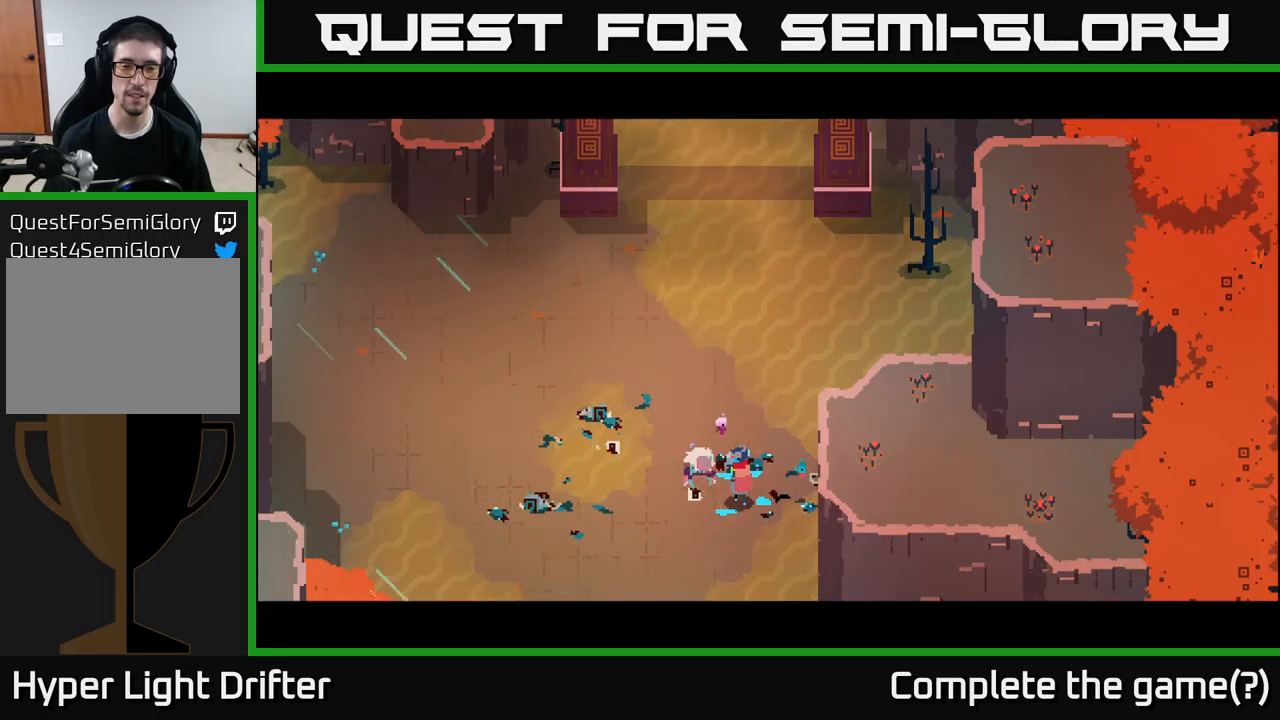
{"buttons": [], "left_stick": "center", "right_stick": "center", "events": []}
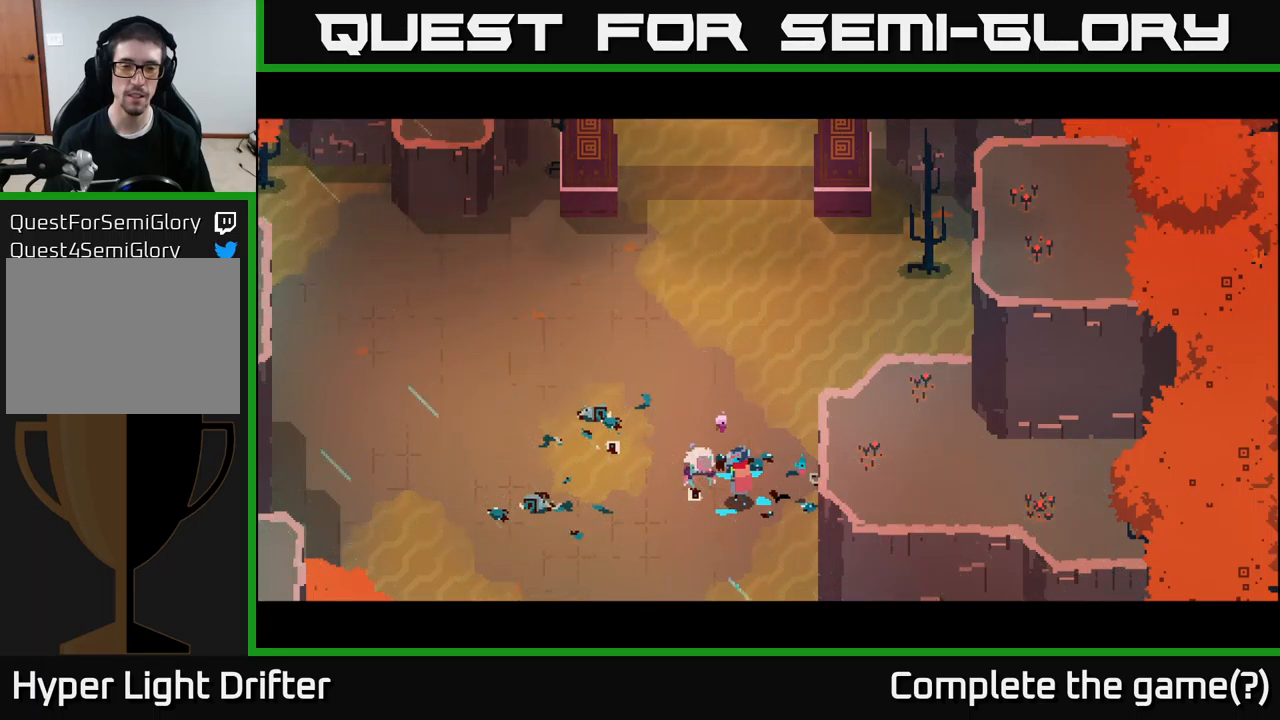
{"buttons": [], "left_stick": "center", "right_stick": "center", "events": []}
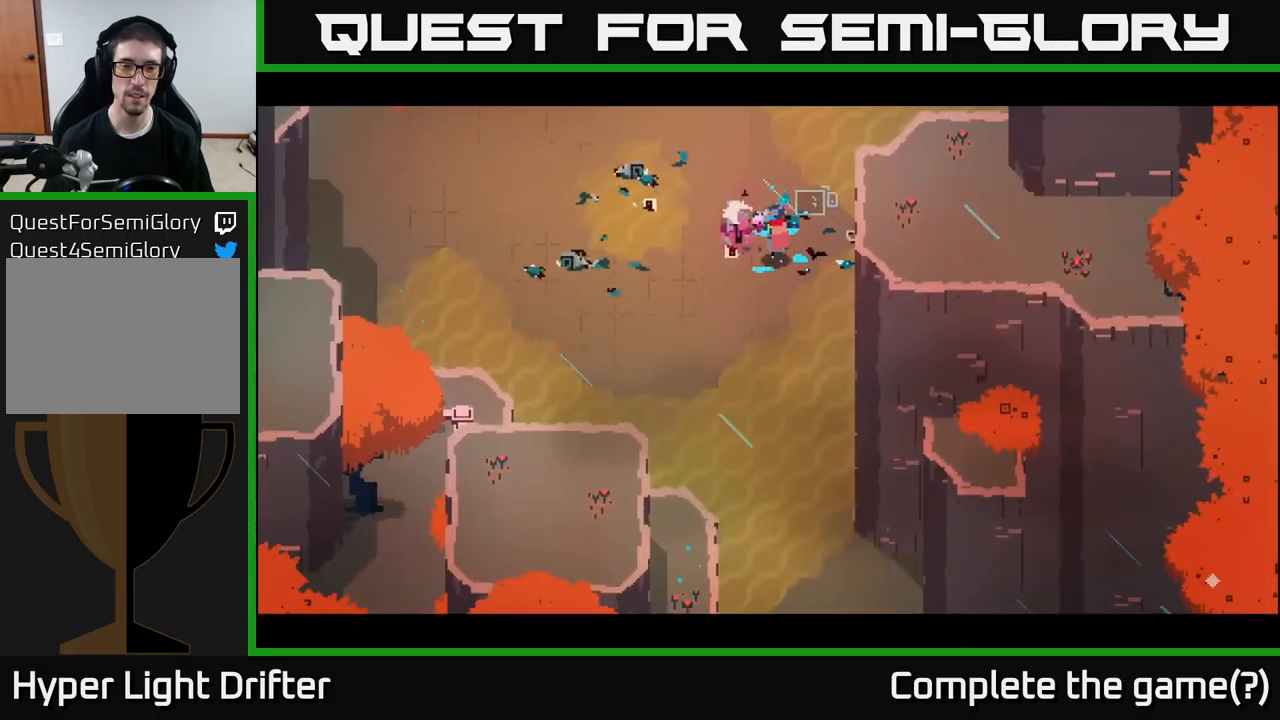
{"buttons": [], "left_stick": "center", "right_stick": "center", "events": []}
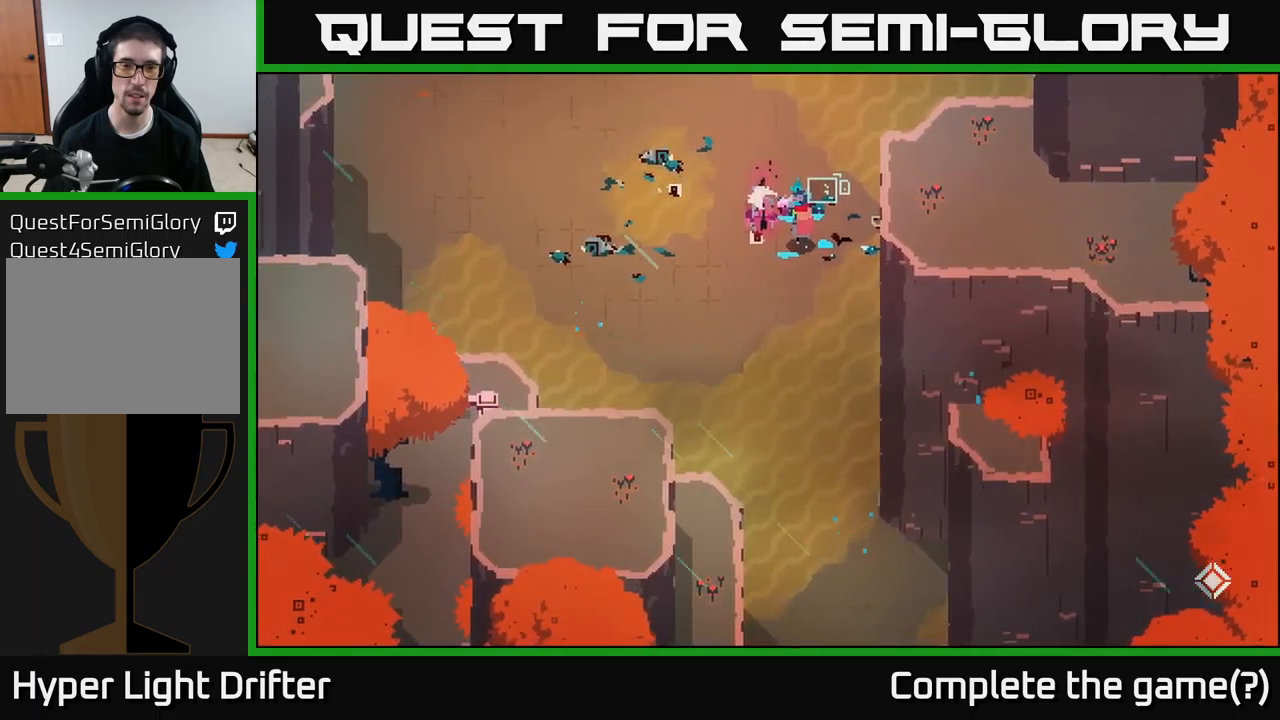
{"buttons": [], "left_stick": "left", "right_stick": "center", "events": [[234, "left_stick", "right"], [400, "left_stick", "up"], [500, "left_stick", "left"]]}
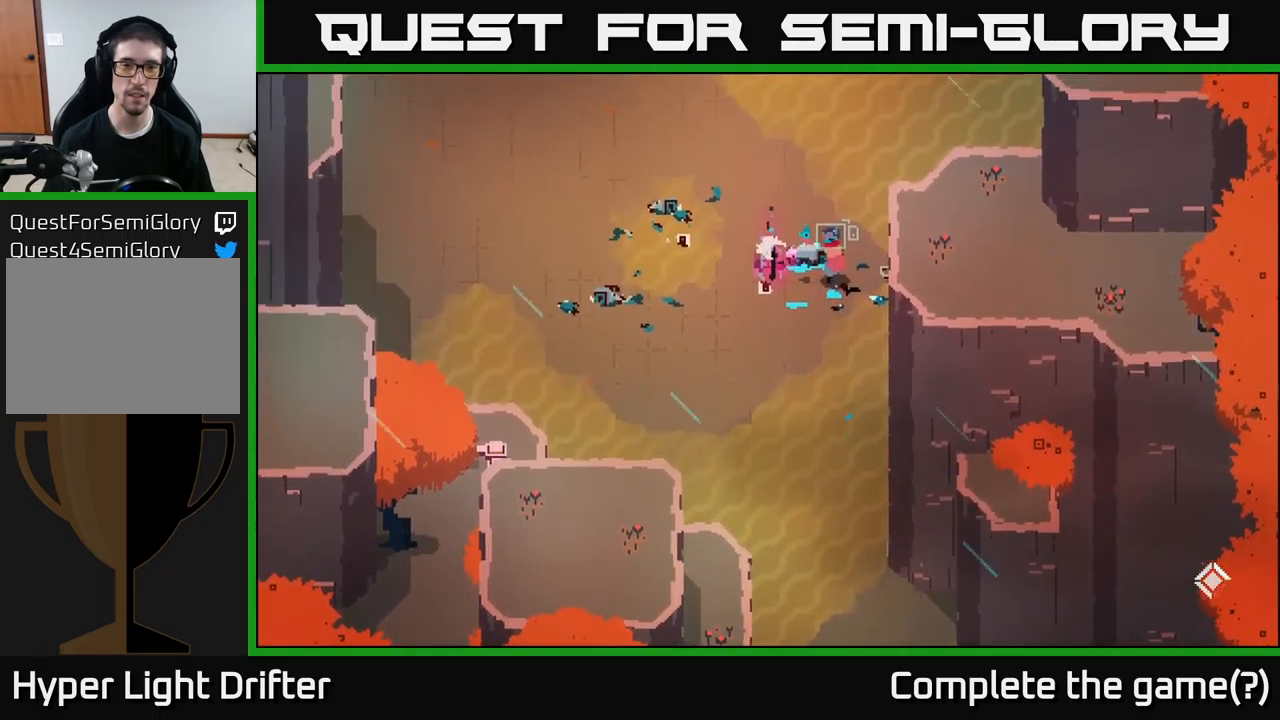
{"buttons": [], "left_stick": "center", "right_stick": "center", "events": [[100, "left_stick", "center"]]}
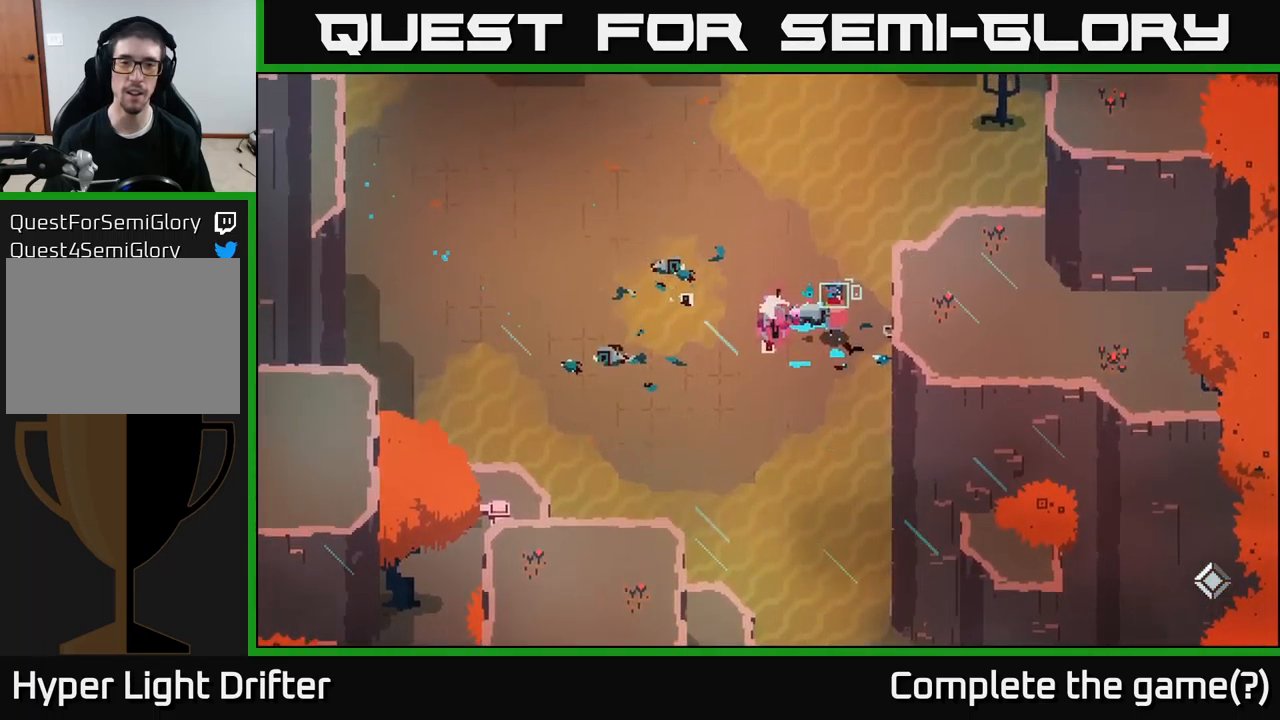
{"buttons": [], "left_stick": "center", "right_stick": "center", "events": [[84, "left_stick", "left"], [250, "left_stick", "center"]]}
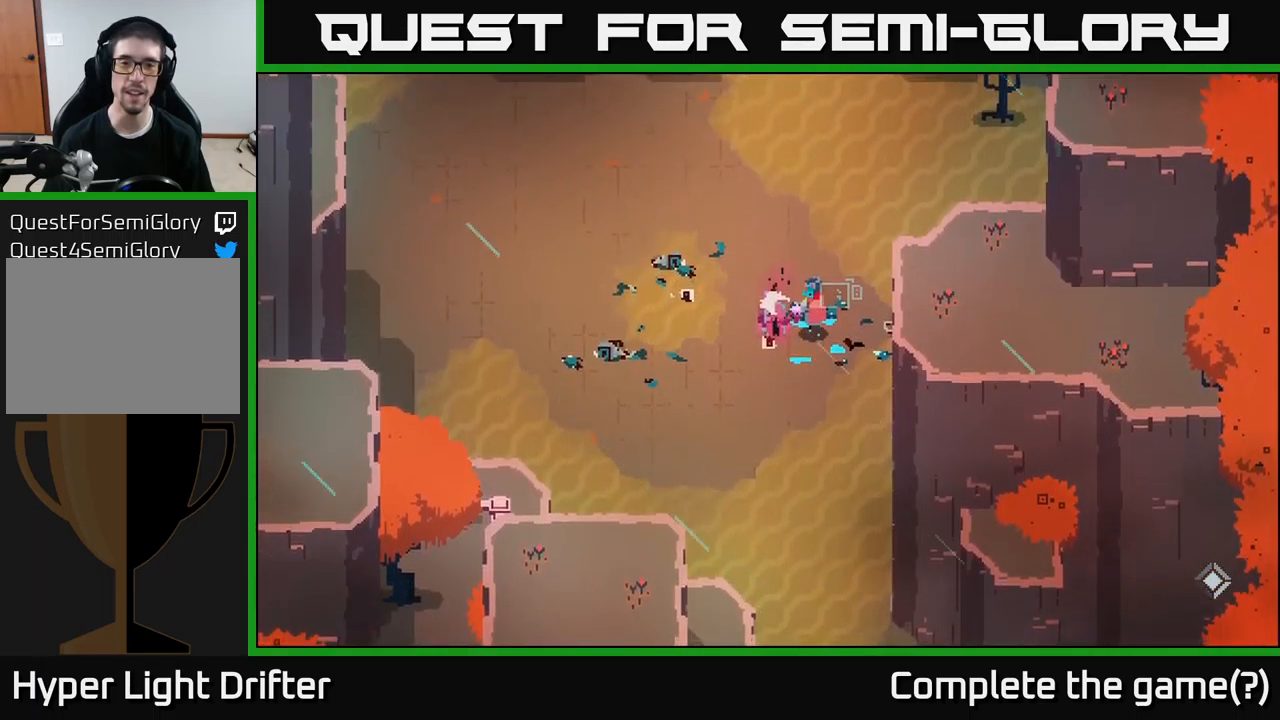
{"buttons": ["Y"], "left_stick": "center", "right_stick": "center", "events": [[483, "Y", "down"]]}
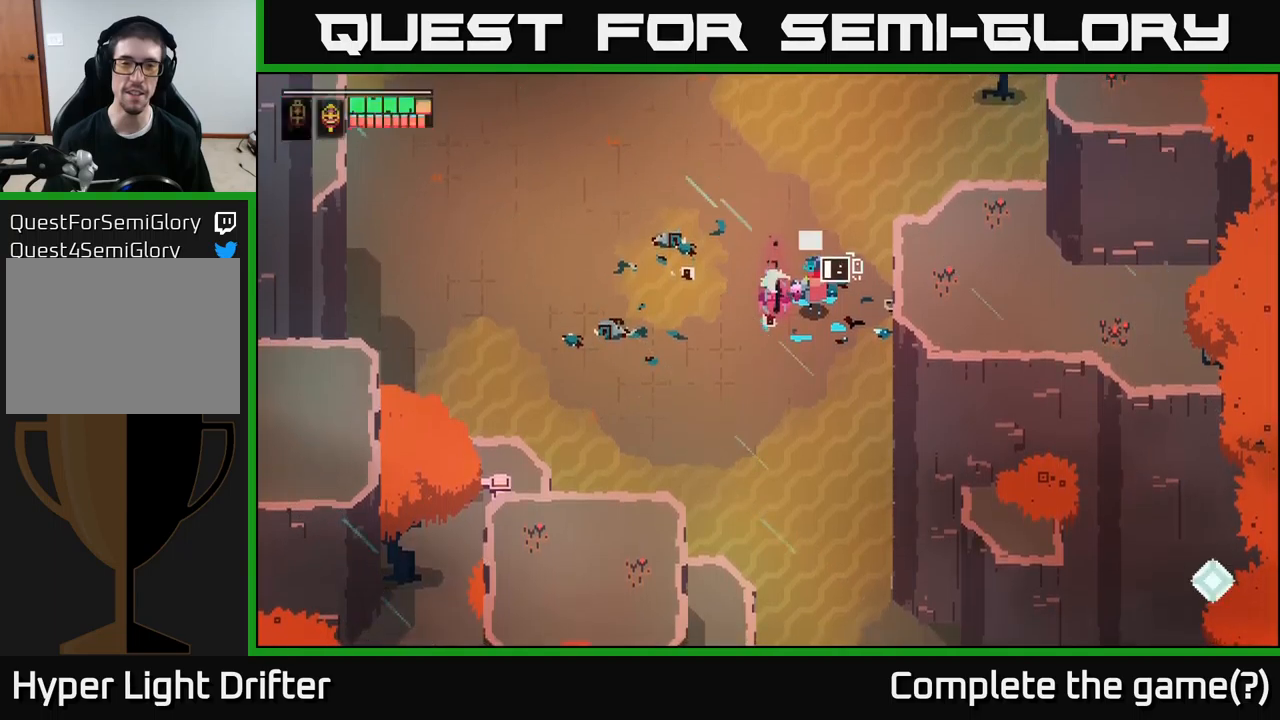
{"buttons": ["Y"], "left_stick": "center", "right_stick": "center", "events": []}
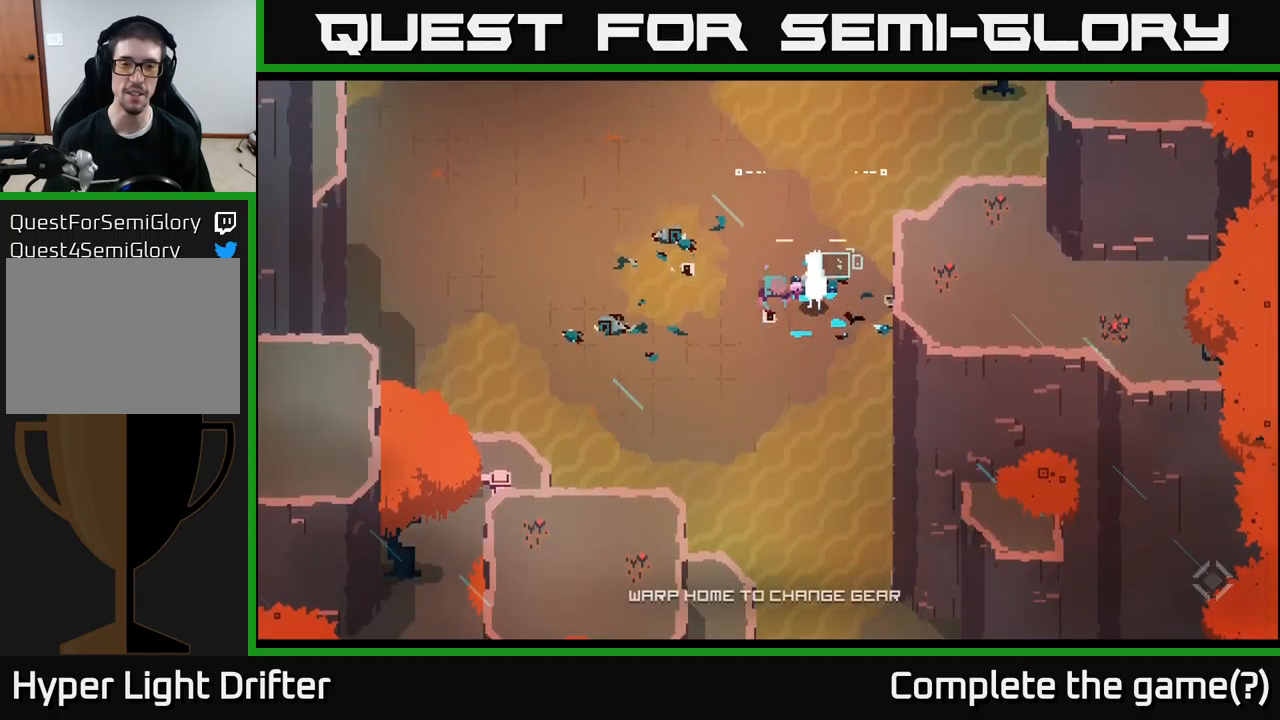
{"buttons": [], "left_stick": "center", "right_stick": "center", "events": [[17, "Y", "up"]]}
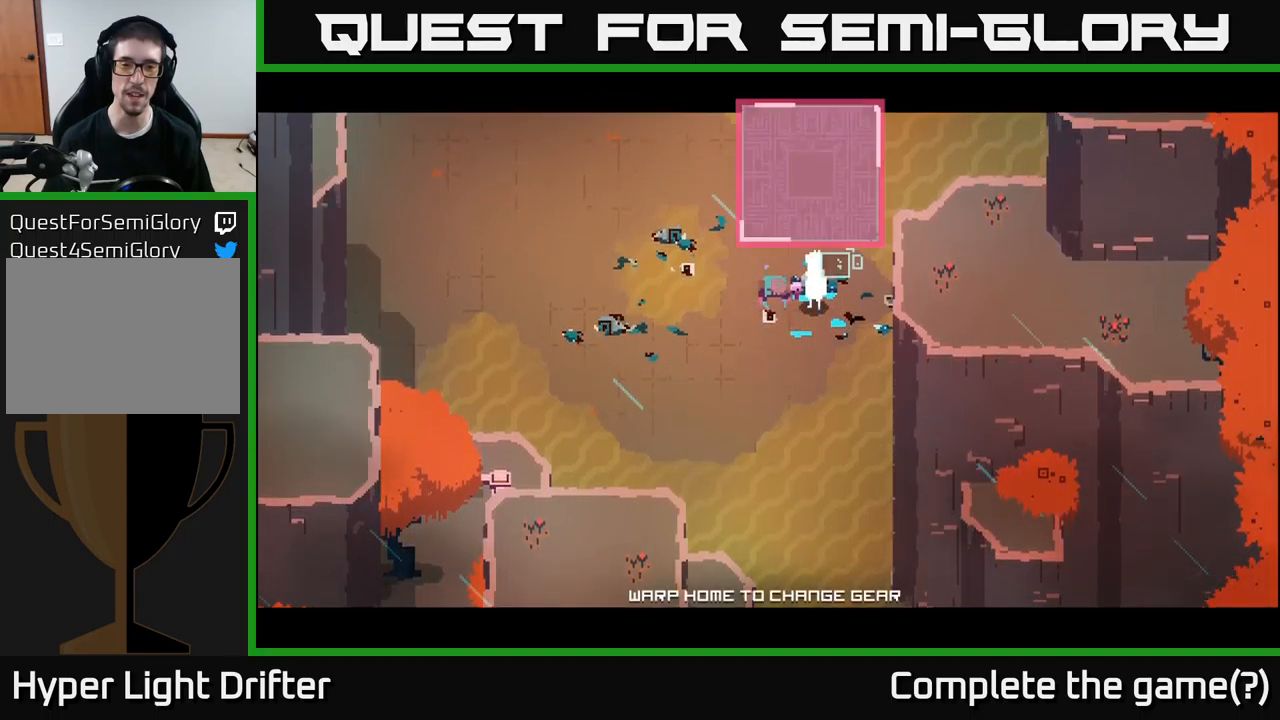
{"buttons": [], "left_stick": "center", "right_stick": "center", "events": []}
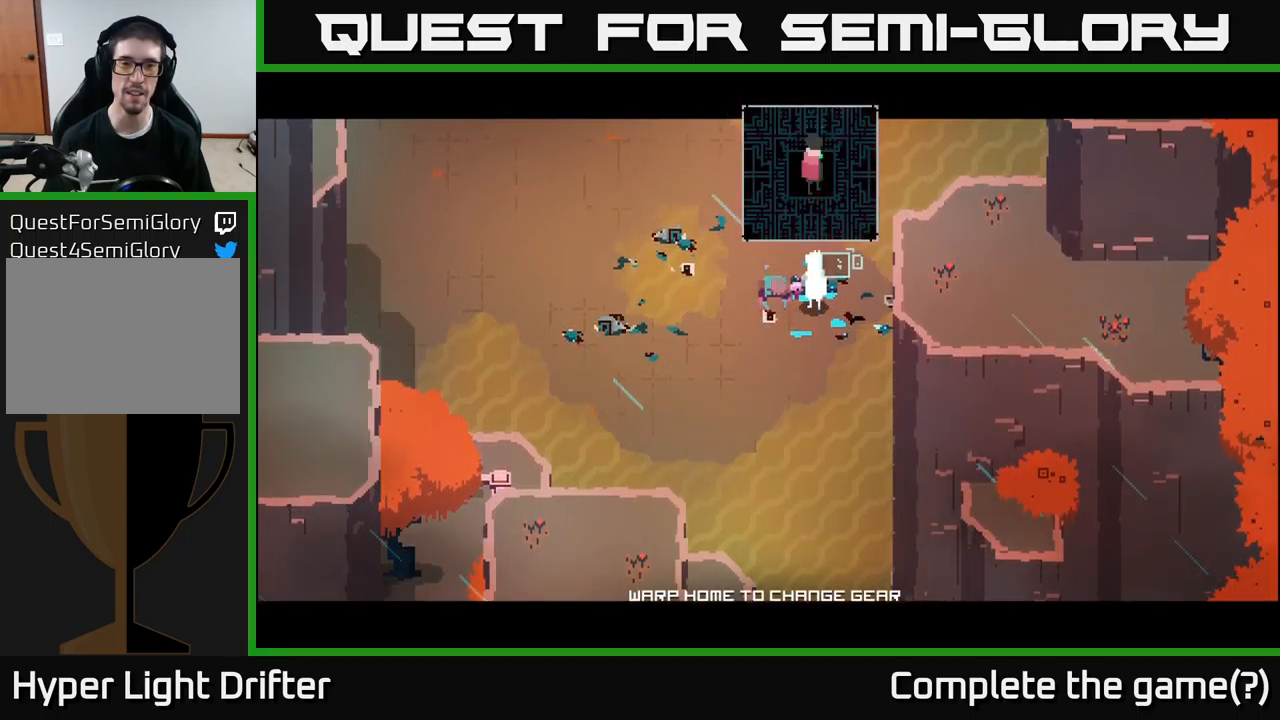
{"buttons": [], "left_stick": "center", "right_stick": "center", "events": []}
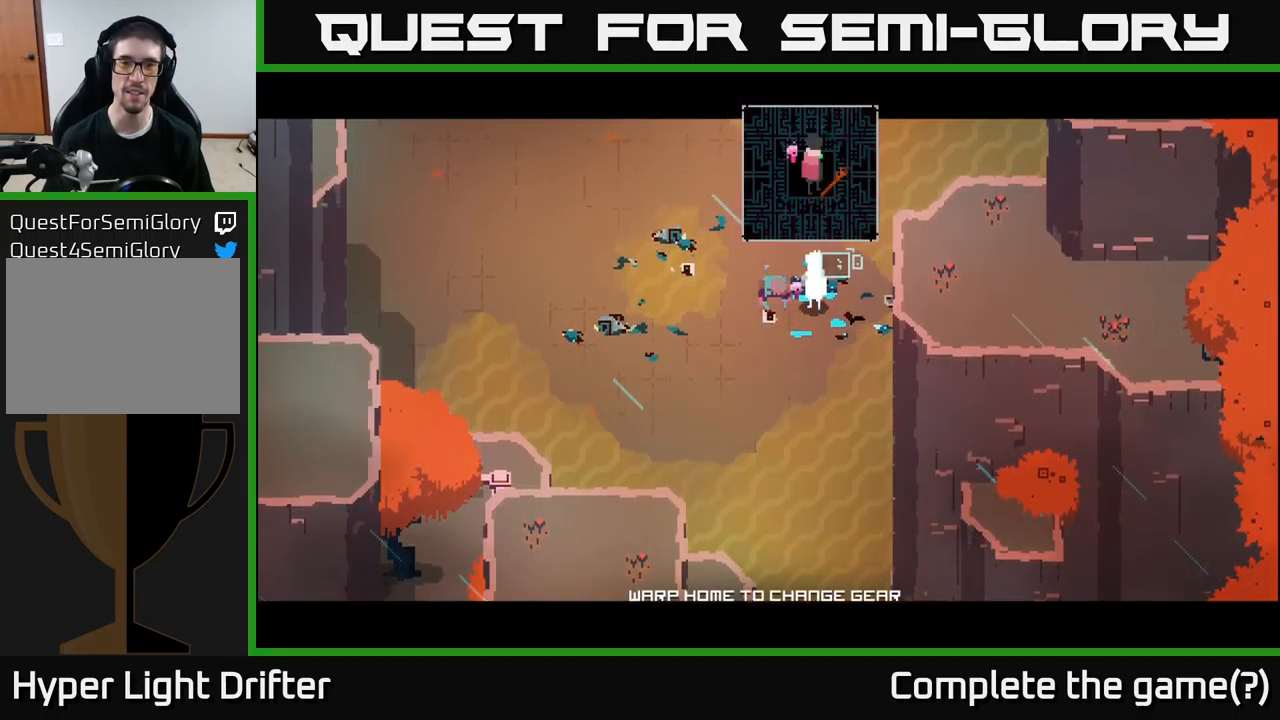
{"buttons": [], "left_stick": "center", "right_stick": "center", "events": []}
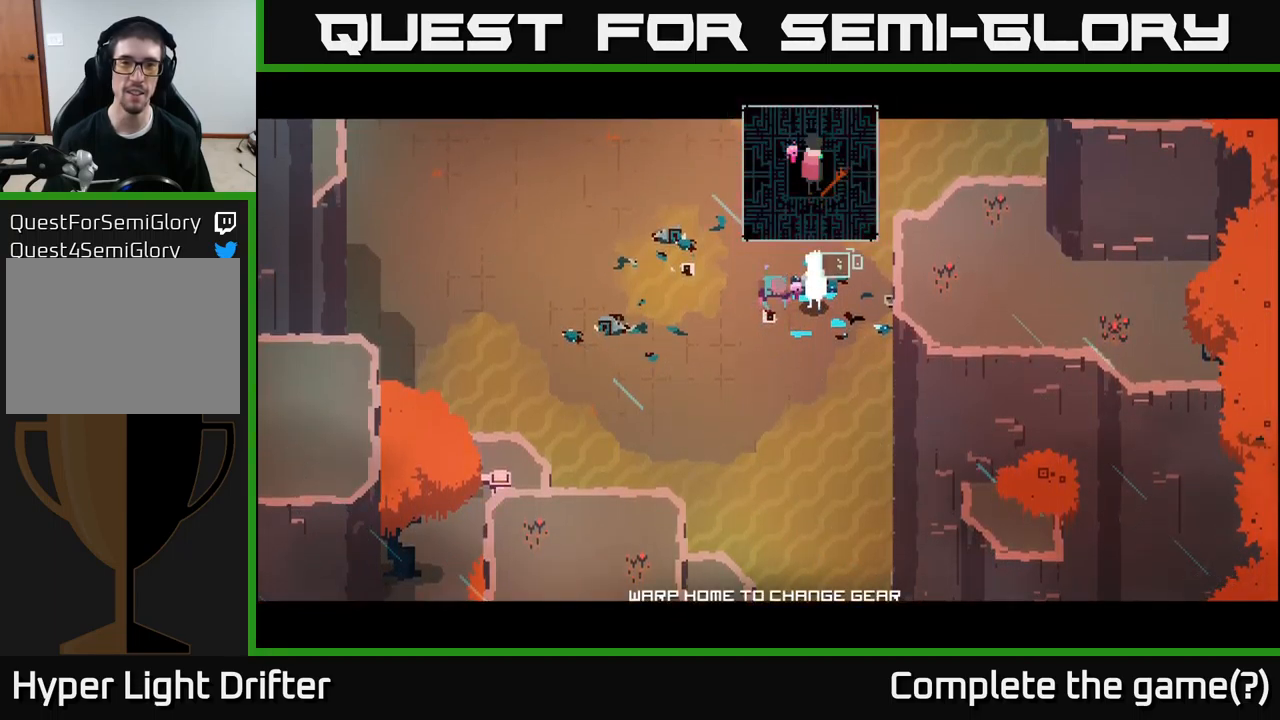
{"buttons": [], "left_stick": "center", "right_stick": "center", "events": []}
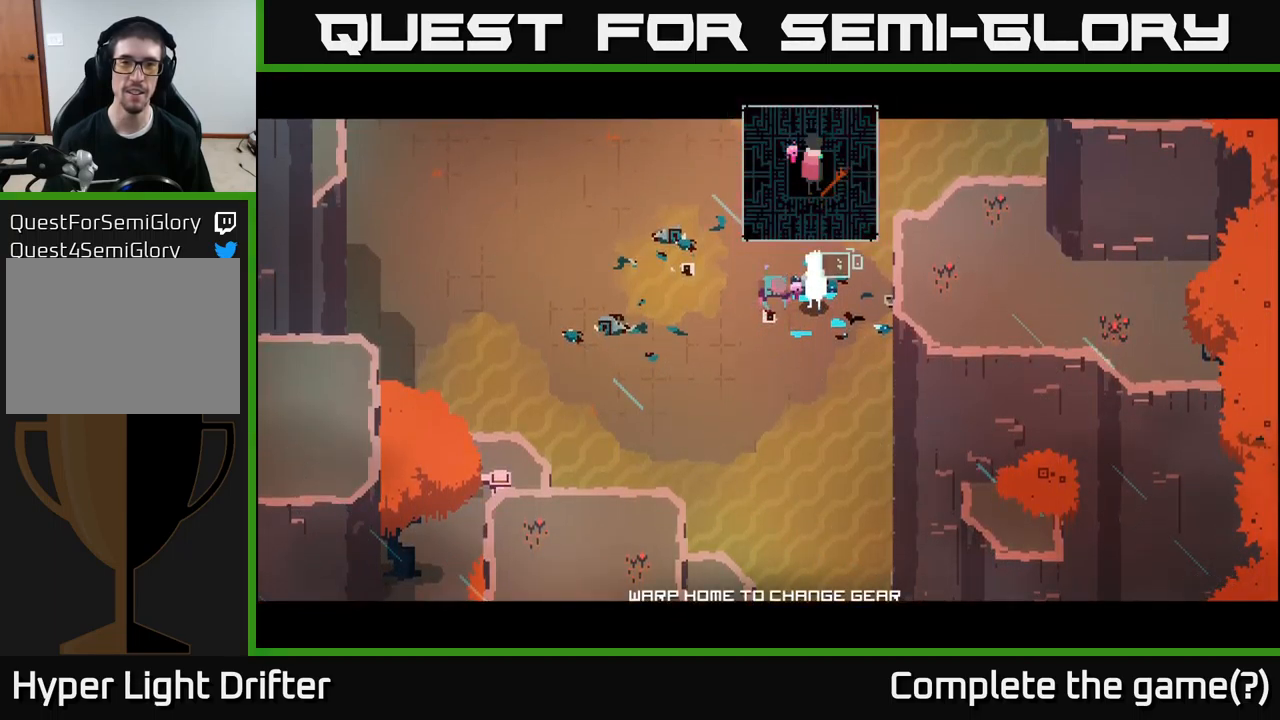
{"buttons": [], "left_stick": "center", "right_stick": "center", "events": [[34, "A", "down"], [184, "A", "up"]]}
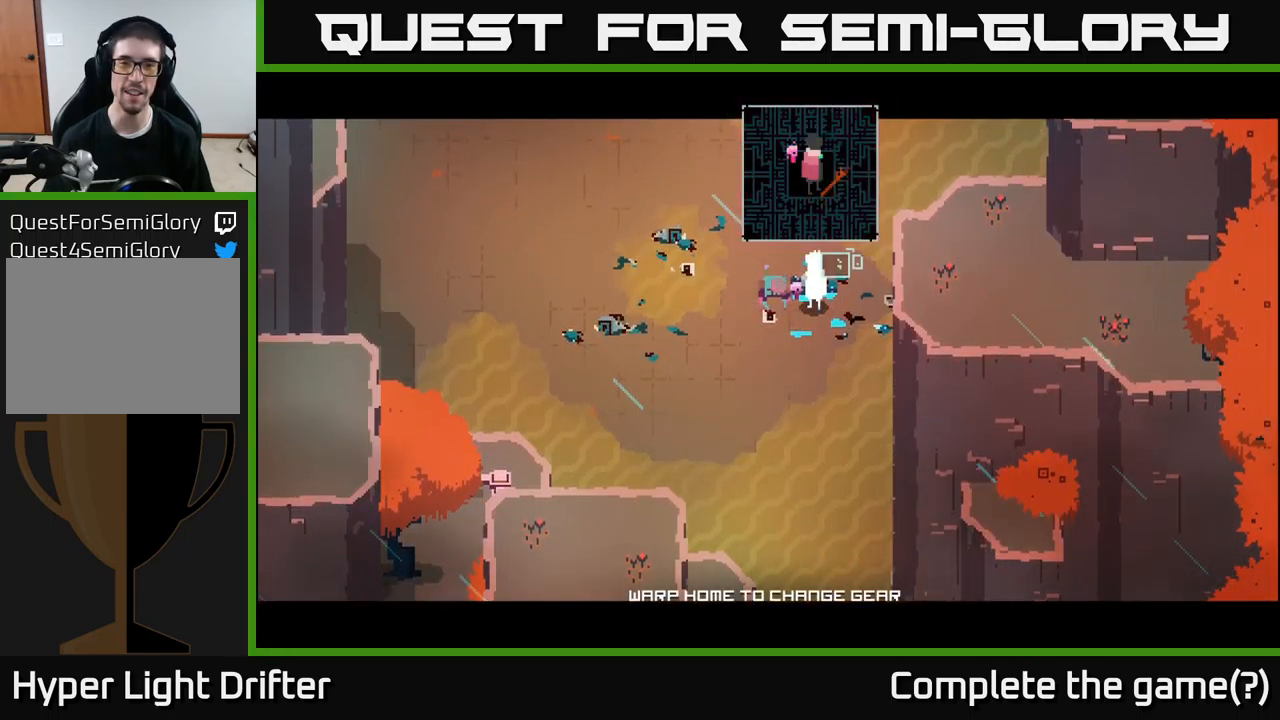
{"buttons": [], "left_stick": "center", "right_stick": "center", "events": []}
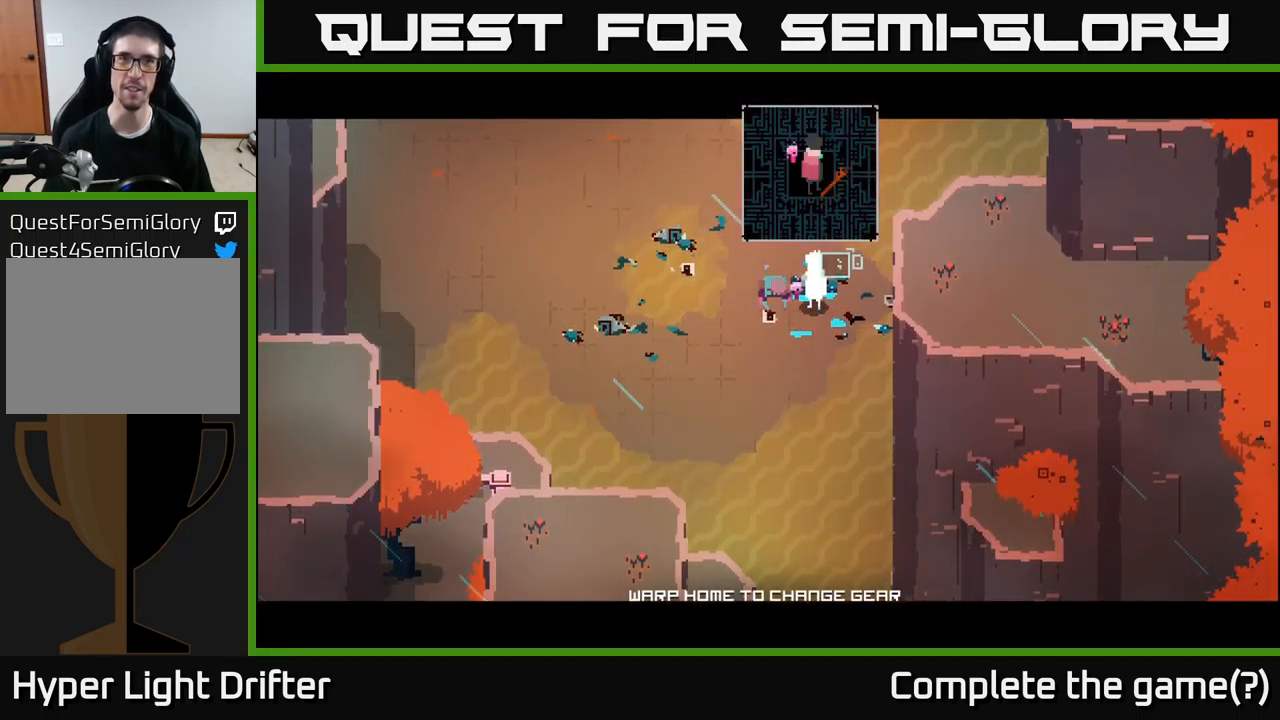
{"buttons": ["A"], "left_stick": "center", "right_stick": "center", "events": [[467, "A", "down"]]}
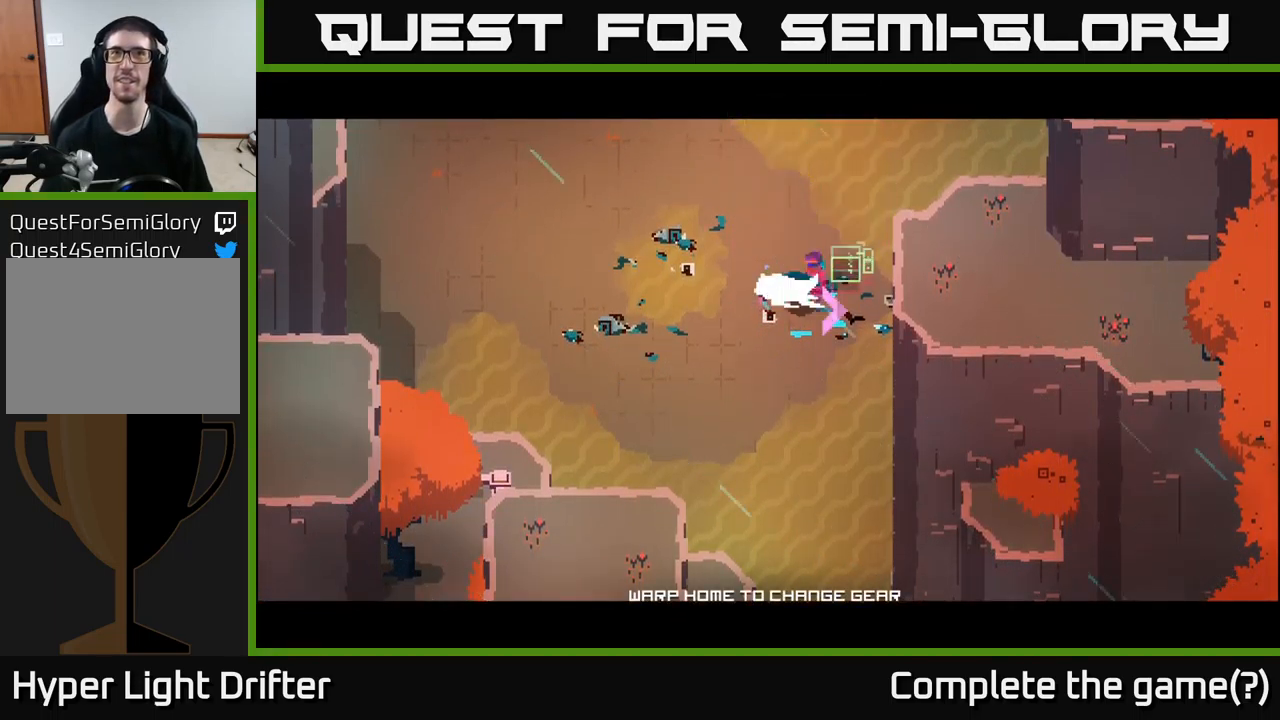
{"buttons": [], "left_stick": "up", "right_stick": "center", "events": [[84, "A", "up"], [284, "left_stick", "up"]]}
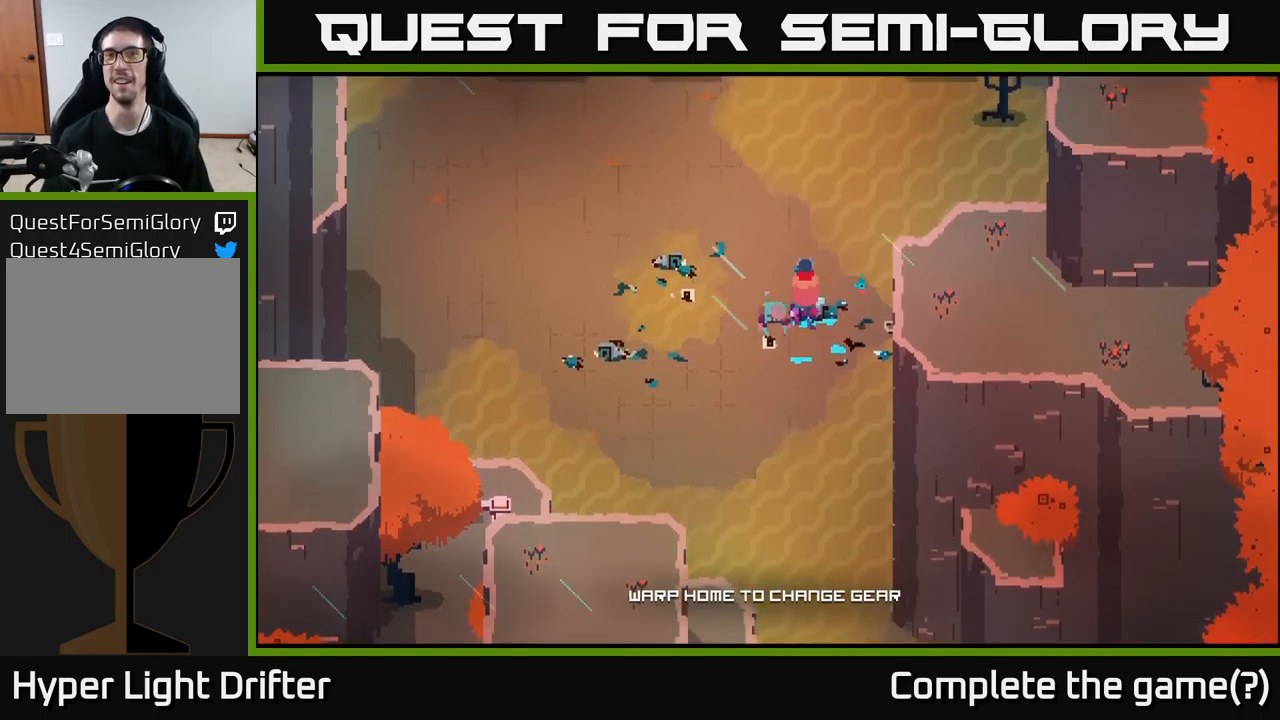
{"buttons": [], "left_stick": "left", "right_stick": "center", "events": [[150, "left_stick", "center"], [300, "left_stick", "up"], [467, "left_stick", "left"]]}
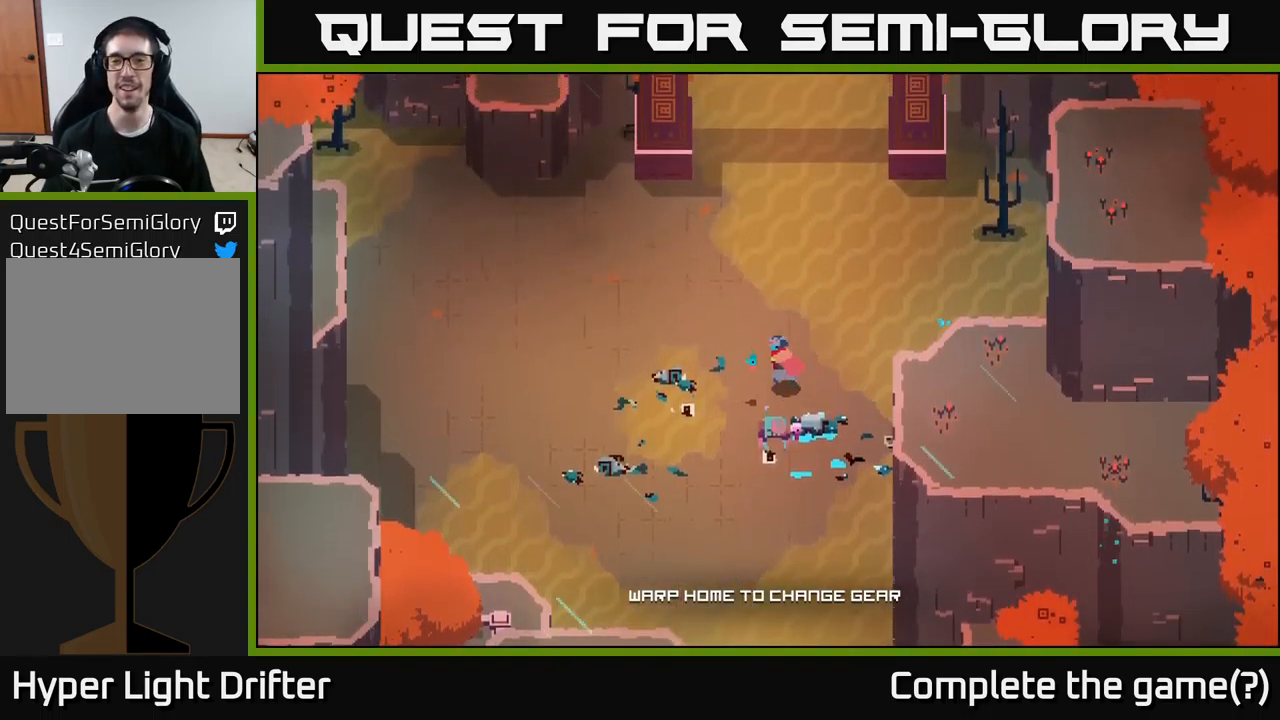
{"buttons": [], "left_stick": "center", "right_stick": "center", "events": [[50, "left_stick", "down-left"], [217, "left_stick", "down-right"], [317, "left_stick", "center"]]}